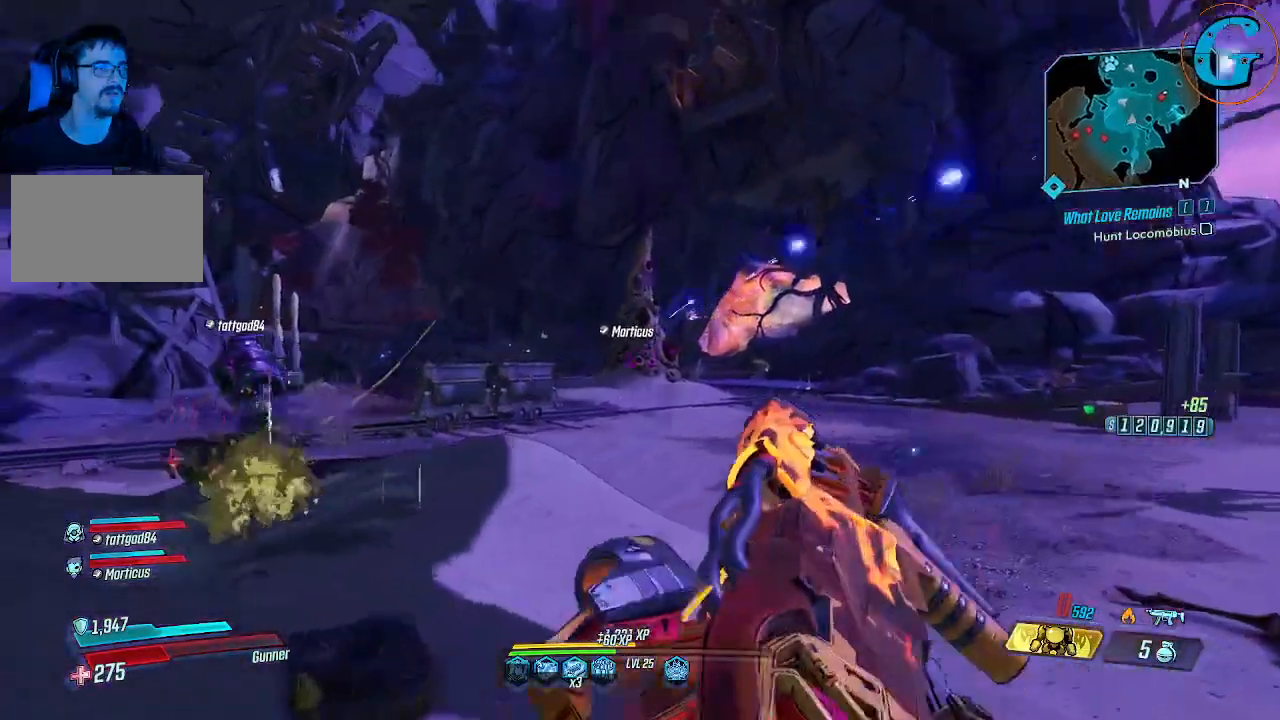
Gameplay with keyboard and mouse; each line is a JSON object with the keys and mouse buttons held at the frame after it. "events" lists presses ("down") and releases ("up") of "1", "2", "3", "4", "5", "a", "alt", "c", "caps_lock", "ctrl", "d", "e", "f", "g", "q", "r", "s", "shift", "space", "t", "tab", "v", "w", "x", "z" and "mouse_wheel" between this image and that frame as [ms after this image, input, new state], when the widget could be followed in between. "mouse_wheel" = the "wheel" button of the "mouse" list. No other keys are recorded. "wheel" means that the mouse wheel is clicked or scrolled. Not read: mouse_move.
{"keys": [], "mouse": [], "events": [[267, "d", "up"], [450, "w", "up"]]}
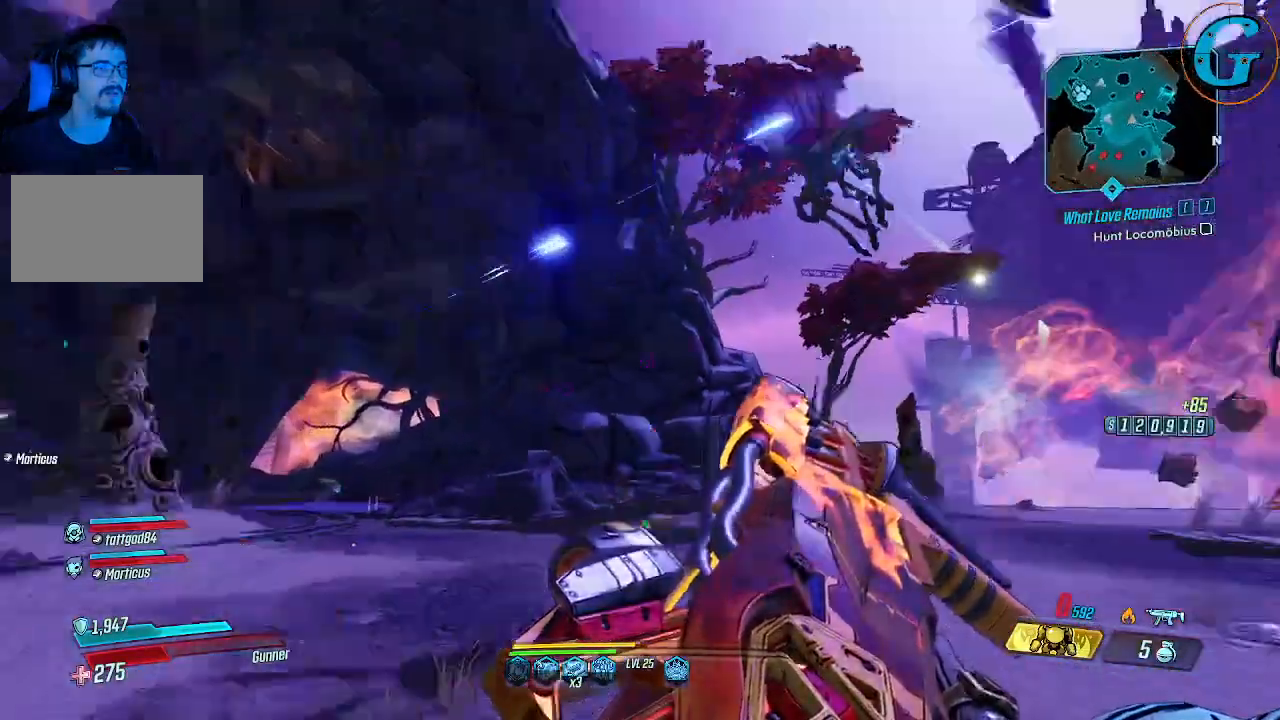
{"keys": ["s"], "mouse": [], "events": [[100, "a", "down"], [183, "s", "down"], [467, "a", "up"]]}
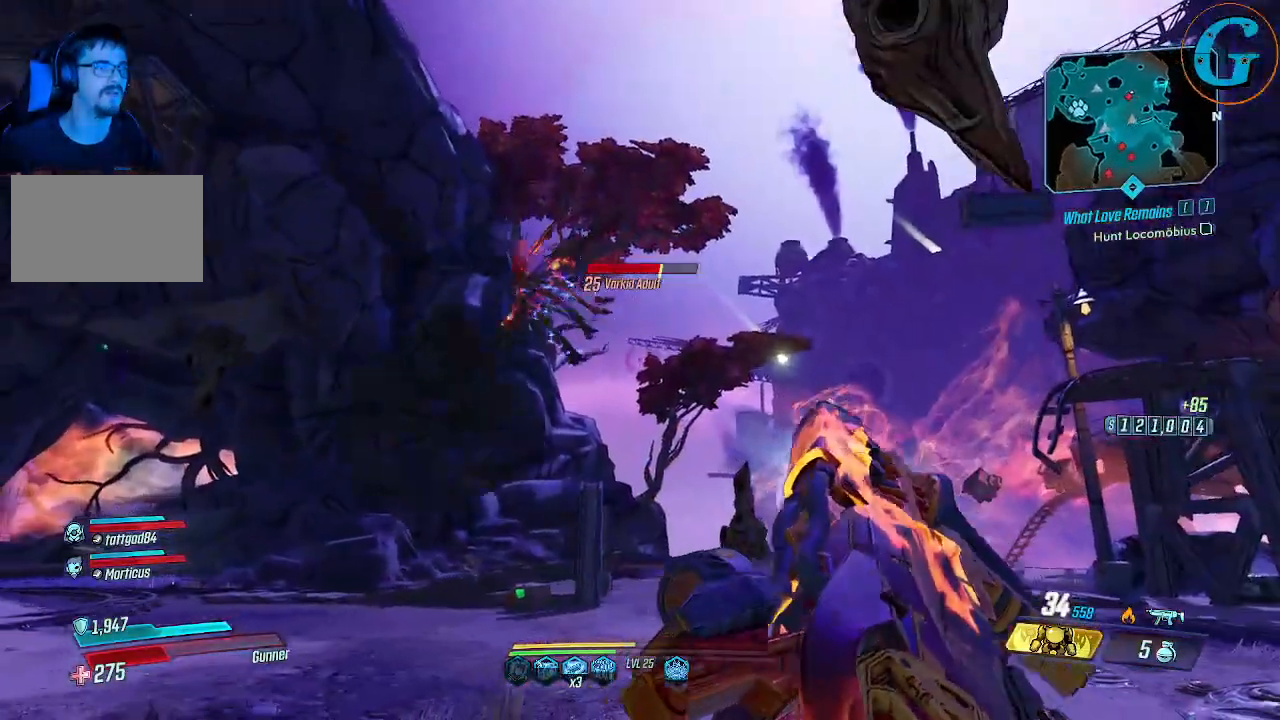
{"keys": ["d", "w"], "mouse": [], "events": [[17, "mouse_wheel", "down"], [67, "mouse_wheel", "up"], [117, "s", "up"], [150, "d", "down"], [350, "w", "down"]]}
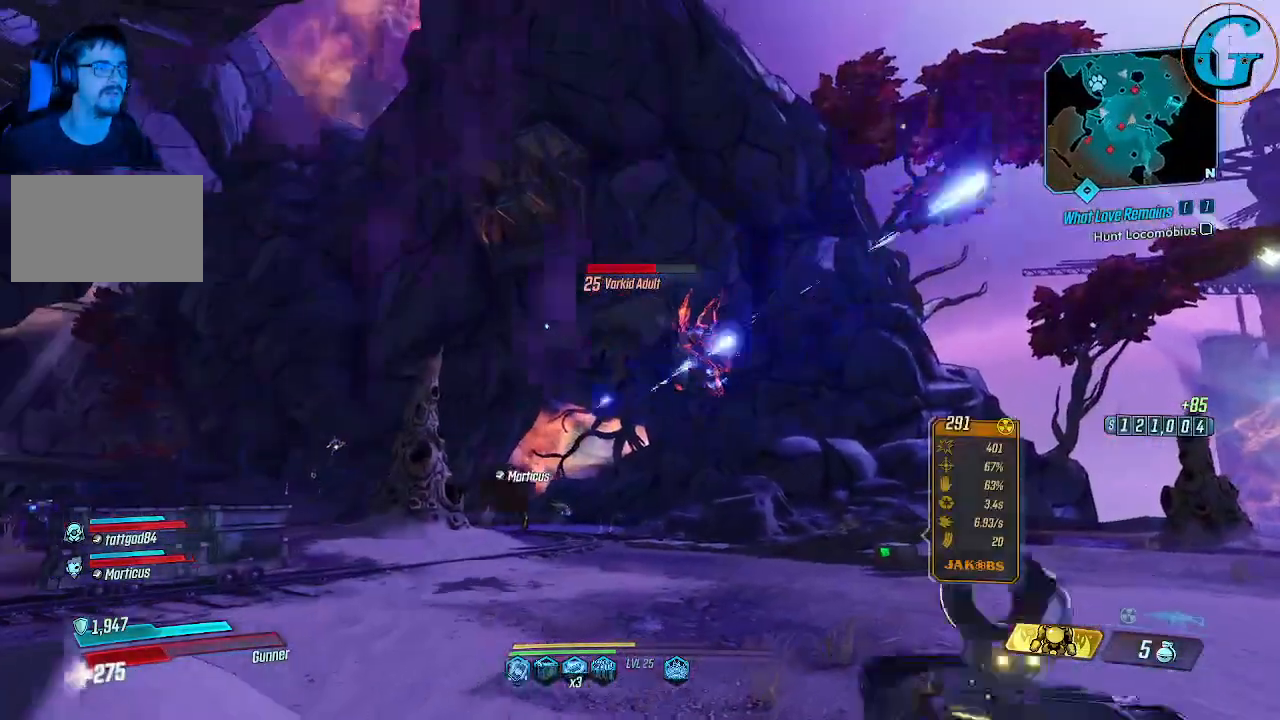
{"keys": ["d", "w"], "mouse": [], "events": [[217, "d", "up"], [500, "d", "down"]]}
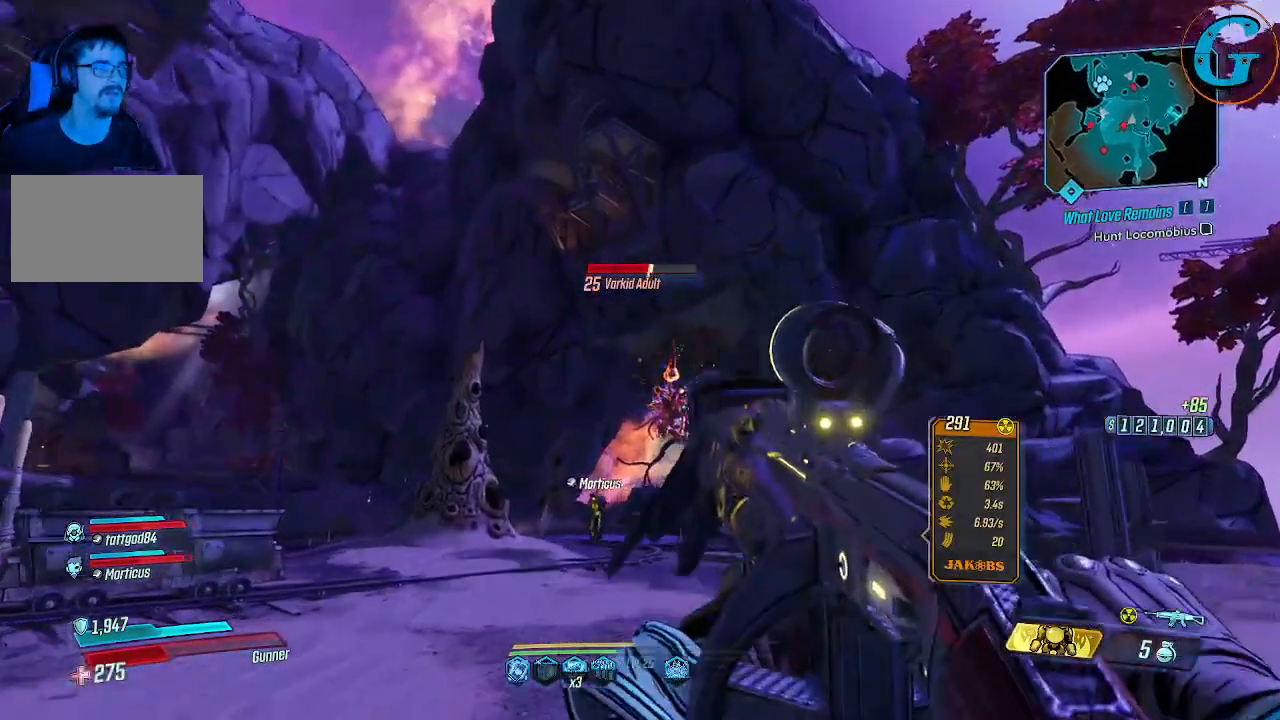
{"keys": ["d"], "mouse": [], "events": [[100, "w", "up"], [417, "mouse_wheel", "down"], [467, "mouse_wheel", "up"]]}
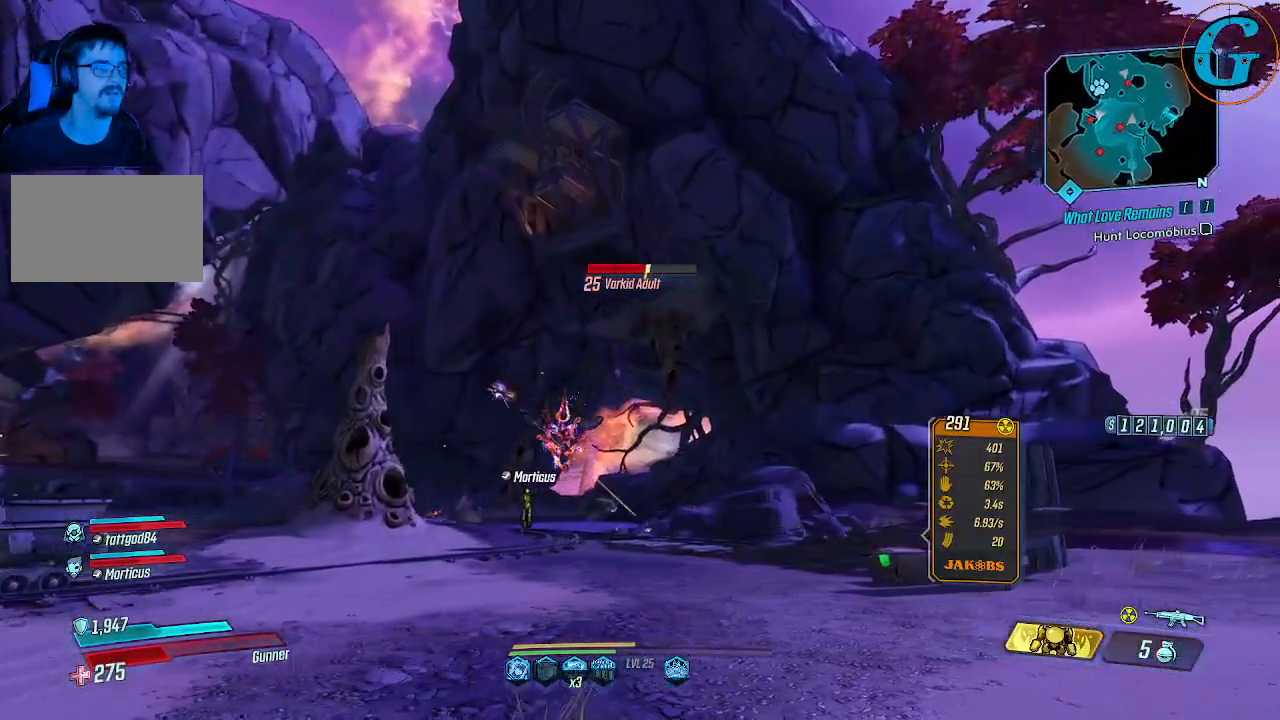
{"keys": ["d"], "mouse": [], "events": []}
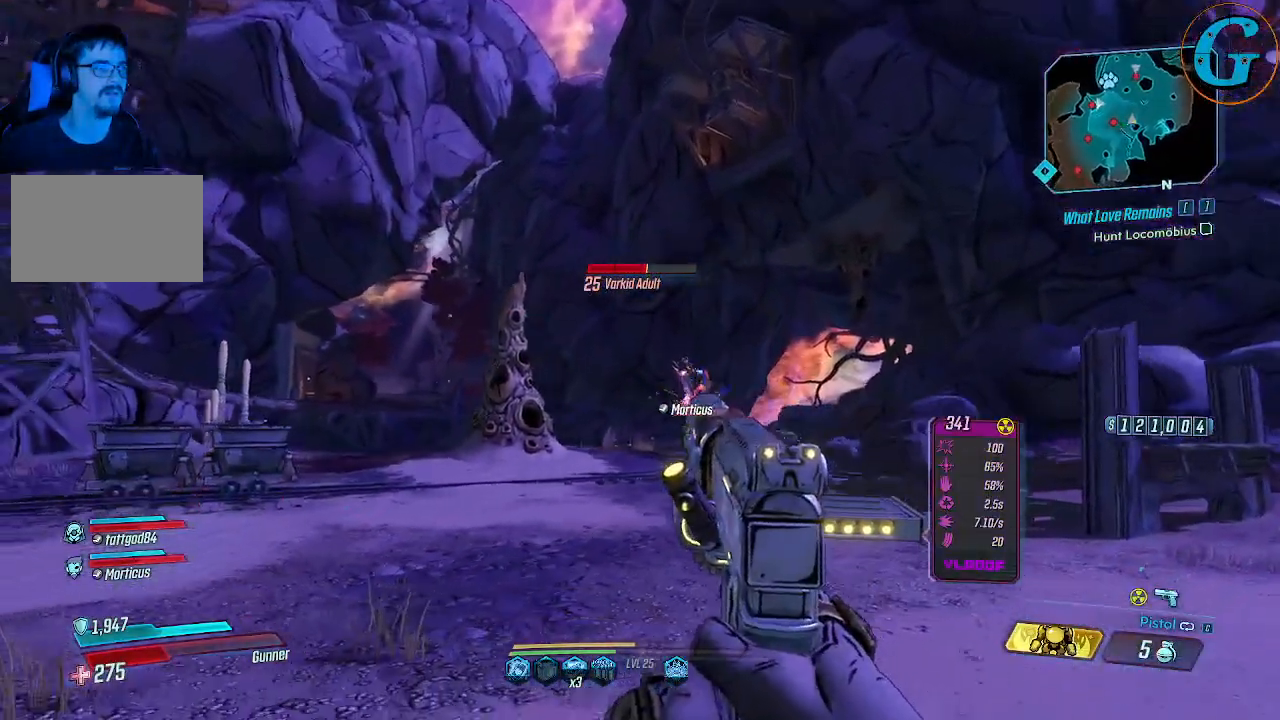
{"keys": ["w"], "mouse": [], "events": [[183, "w", "down"], [217, "d", "up"]]}
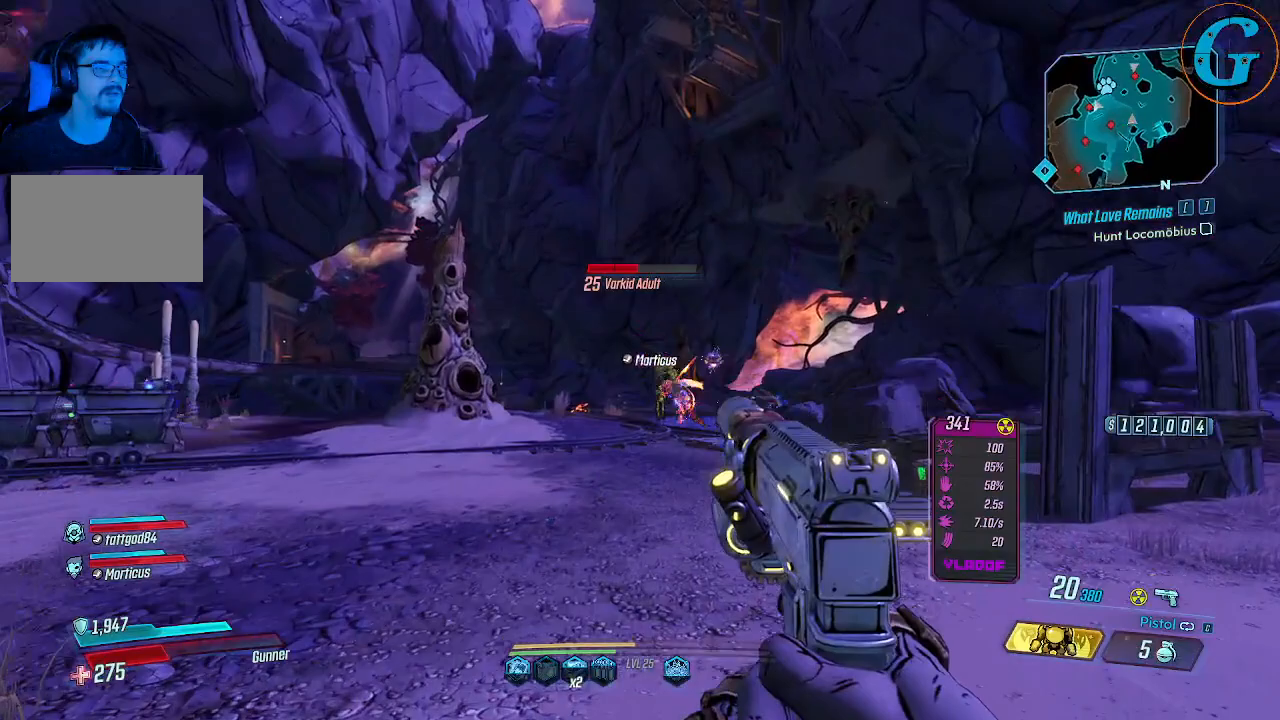
{"keys": ["w"], "mouse": [], "events": []}
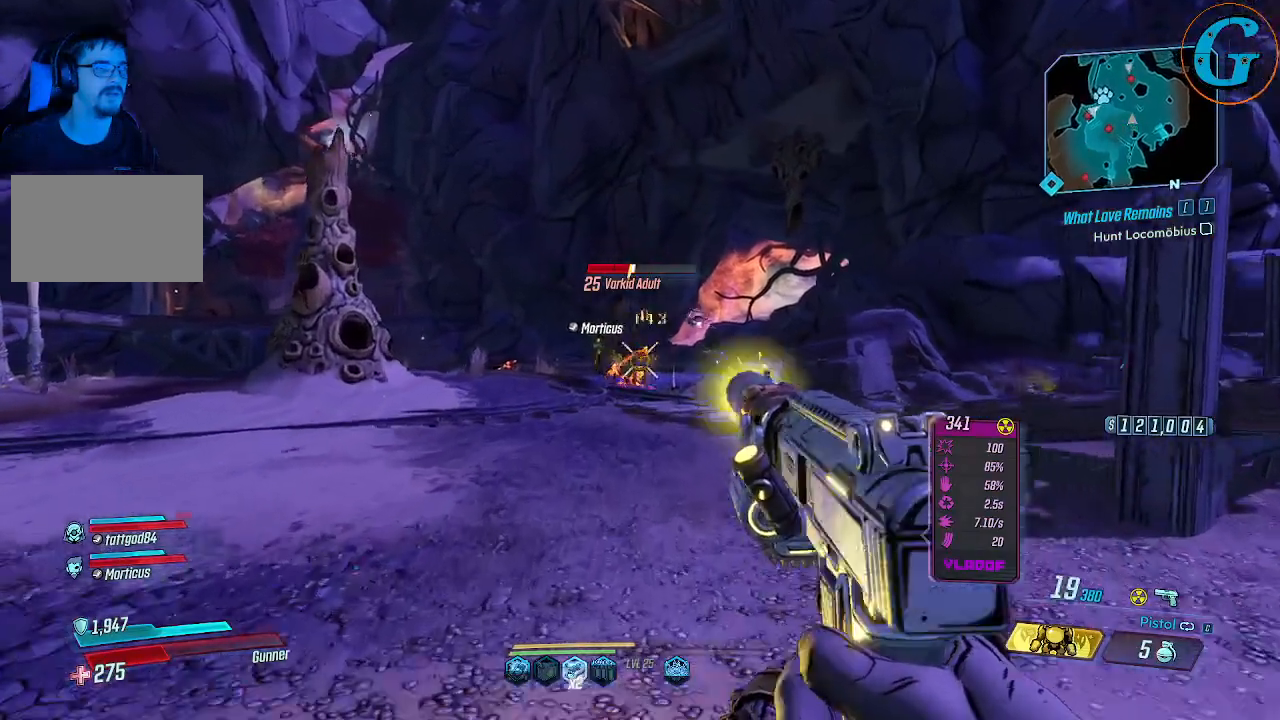
{"keys": ["w"], "mouse": [], "events": []}
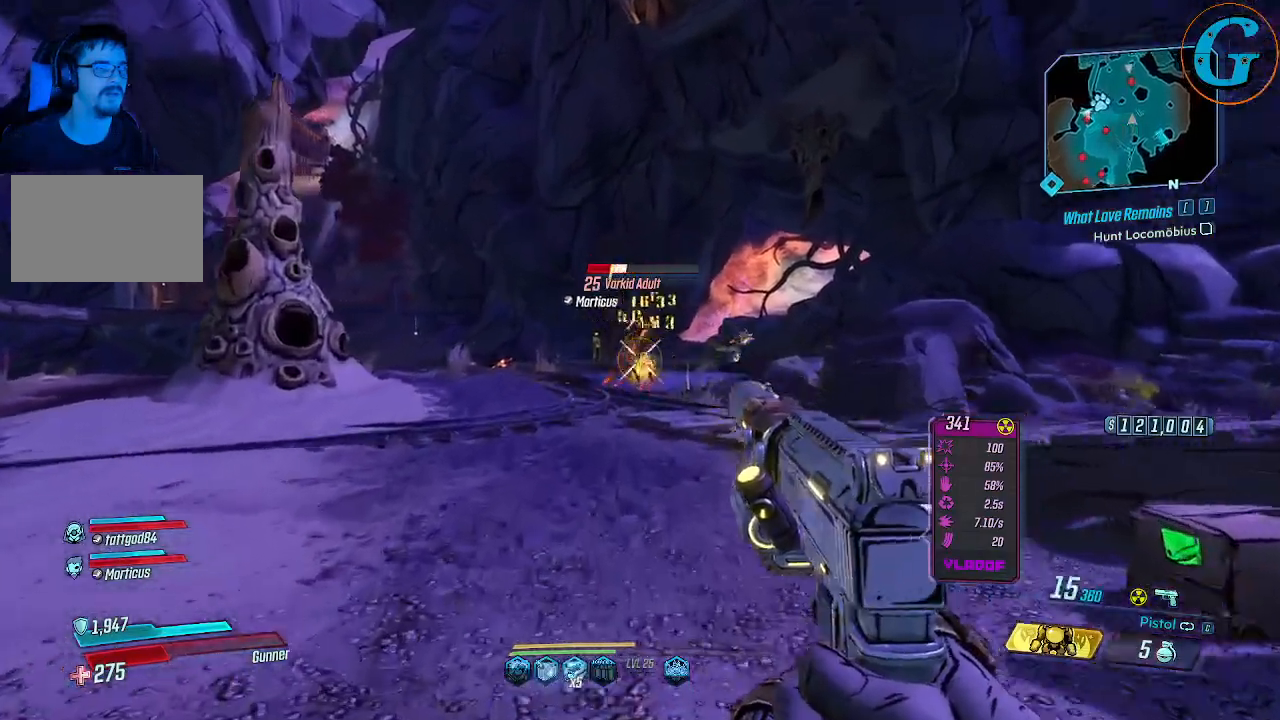
{"keys": ["w"], "mouse": [], "events": []}
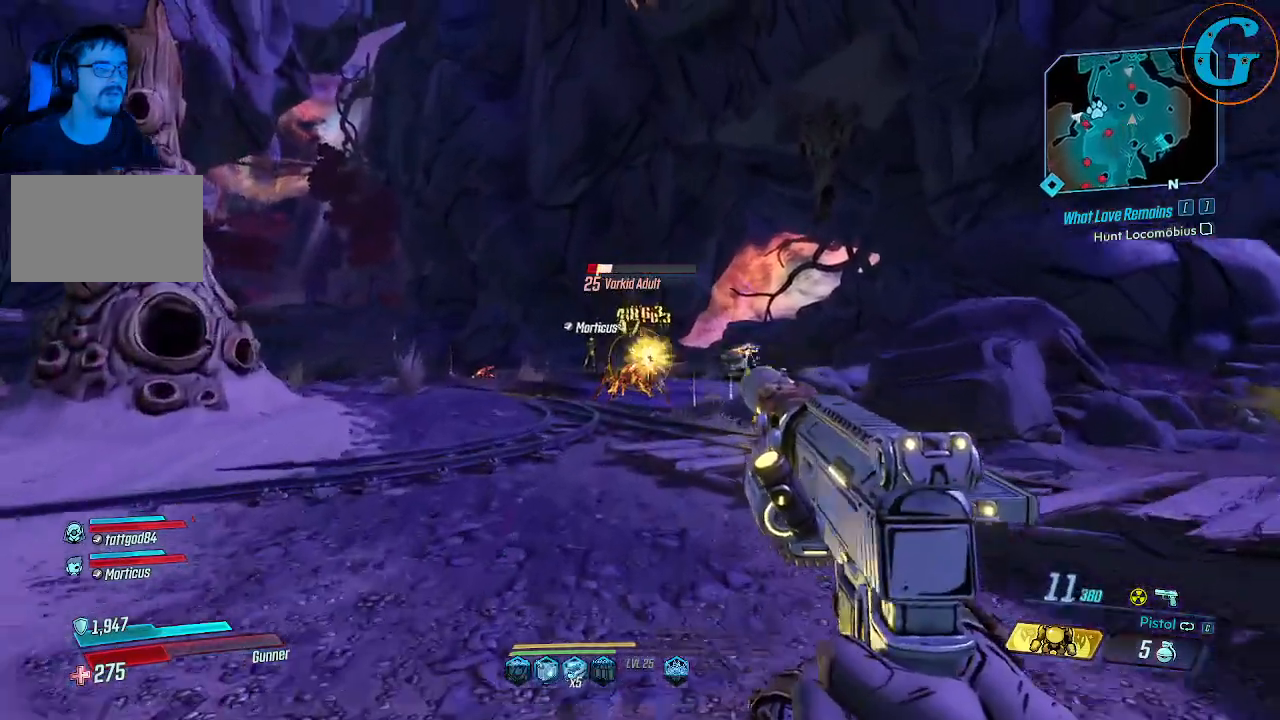
{"keys": ["w"], "mouse": [], "events": []}
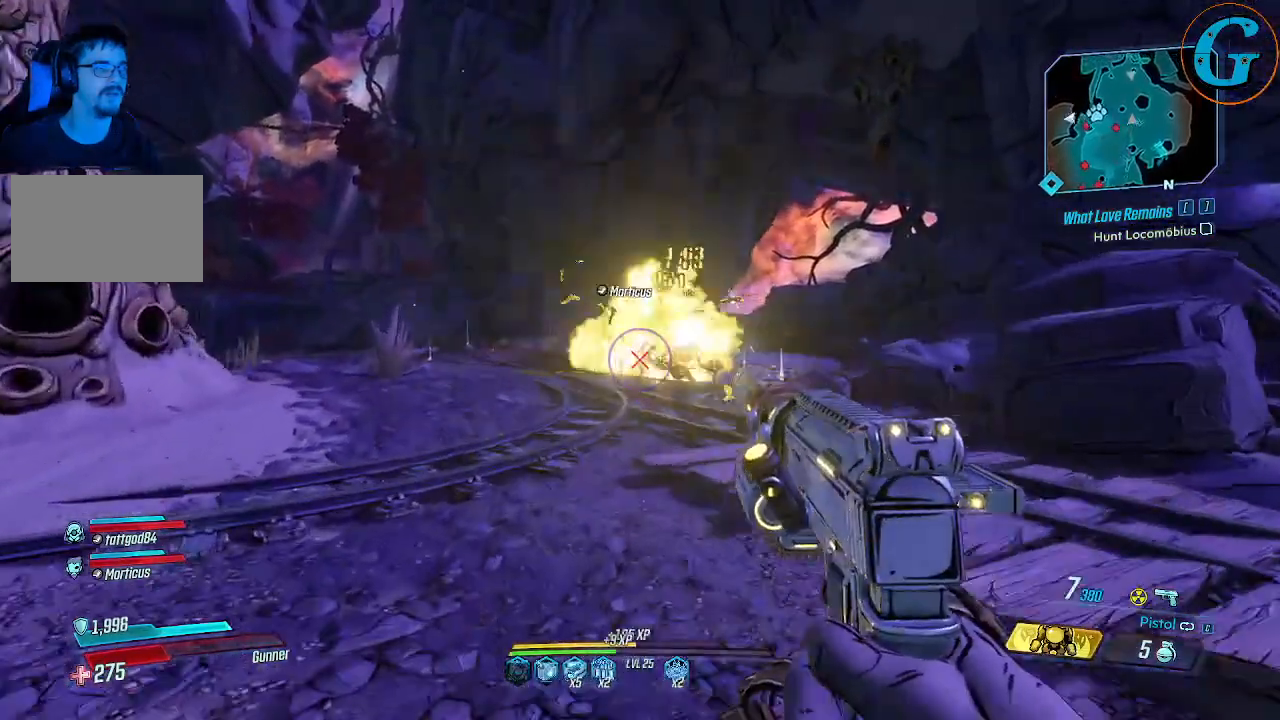
{"keys": [], "mouse": [], "events": [[250, "w", "up"], [300, "shift", "down"], [350, "shift", "up"]]}
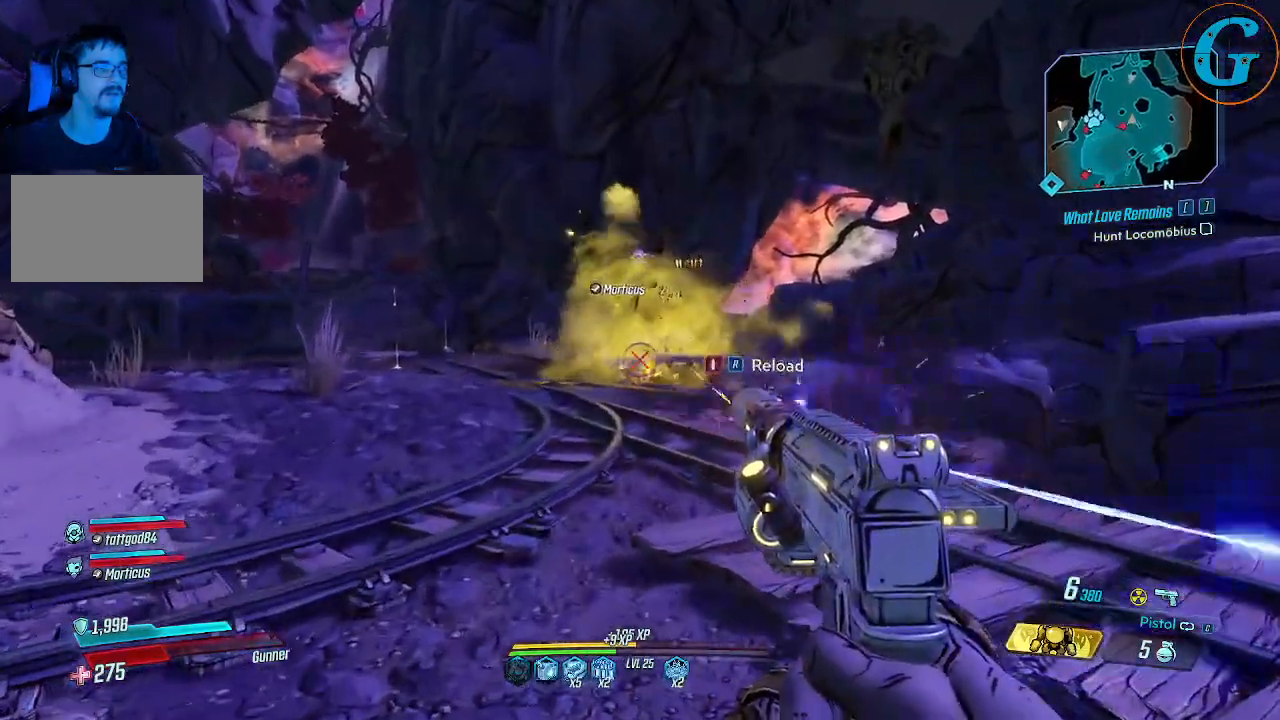
{"keys": ["w"], "mouse": [], "events": [[33, "r", "down"], [133, "r", "up"], [367, "w", "down"]]}
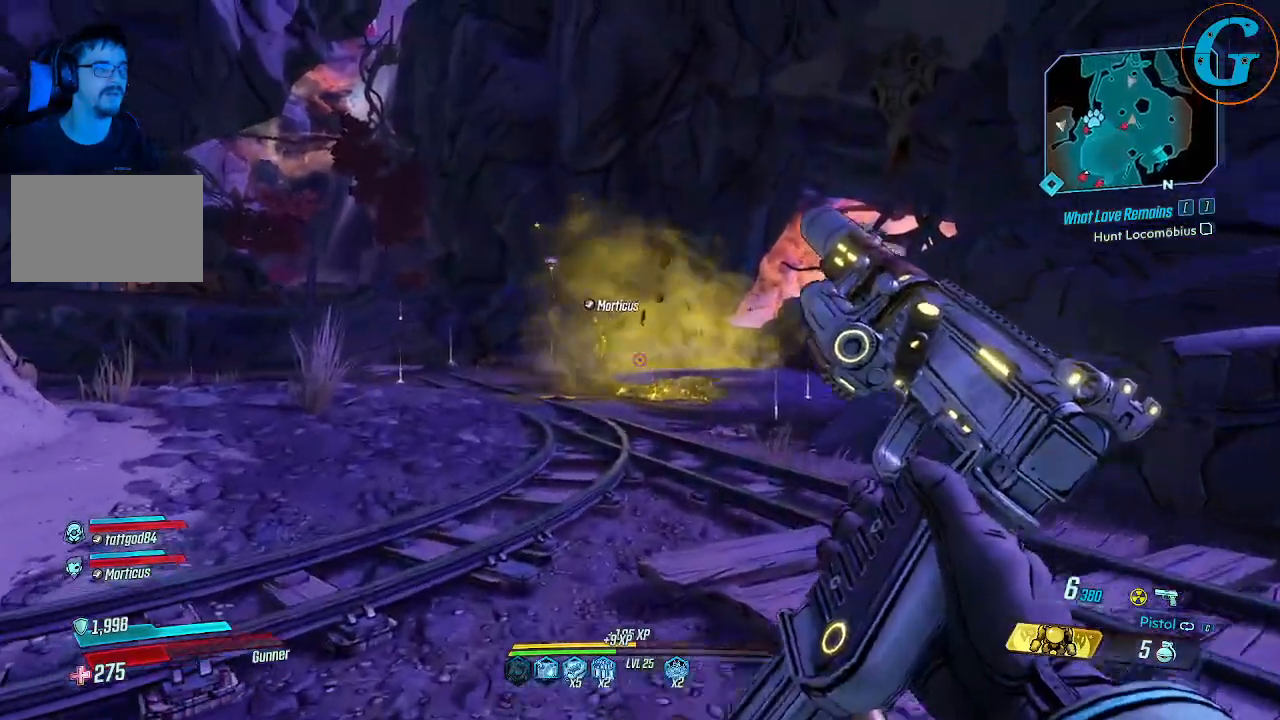
{"keys": ["d", "w"], "mouse": [], "events": [[150, "d", "down"]]}
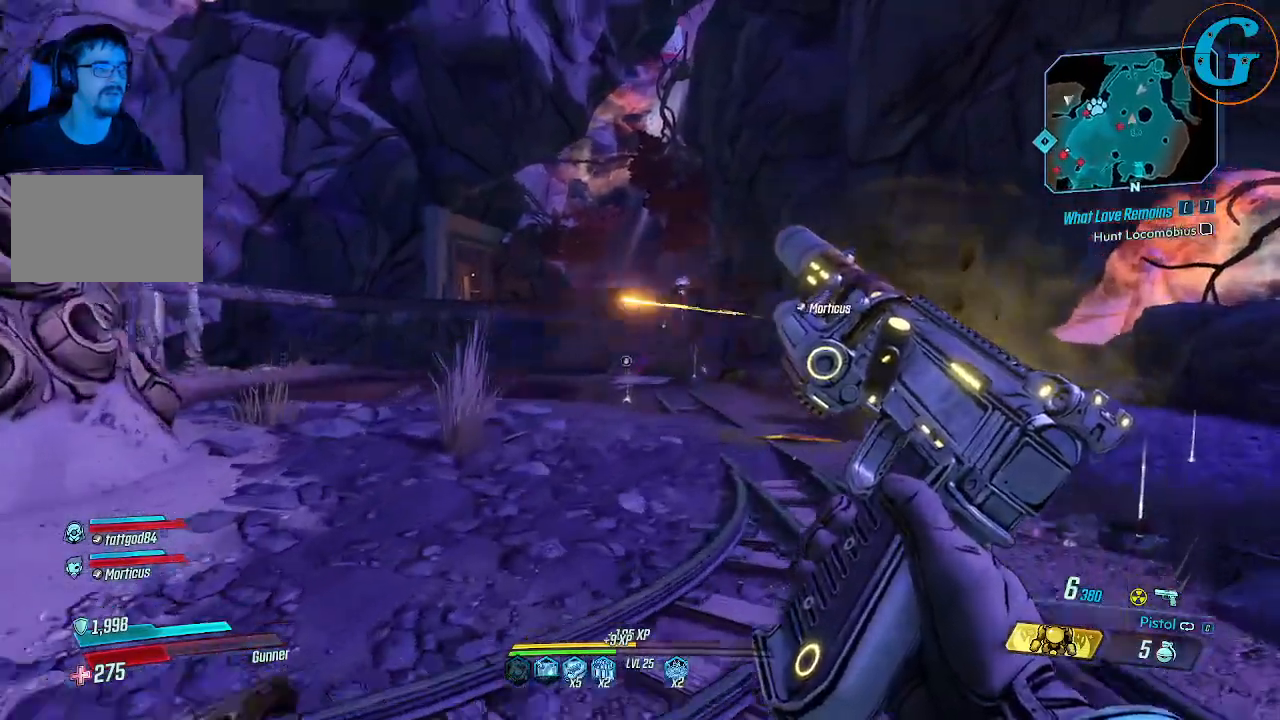
{"keys": ["w"], "mouse": [], "events": [[117, "w", "up"], [350, "w", "down"], [483, "d", "up"]]}
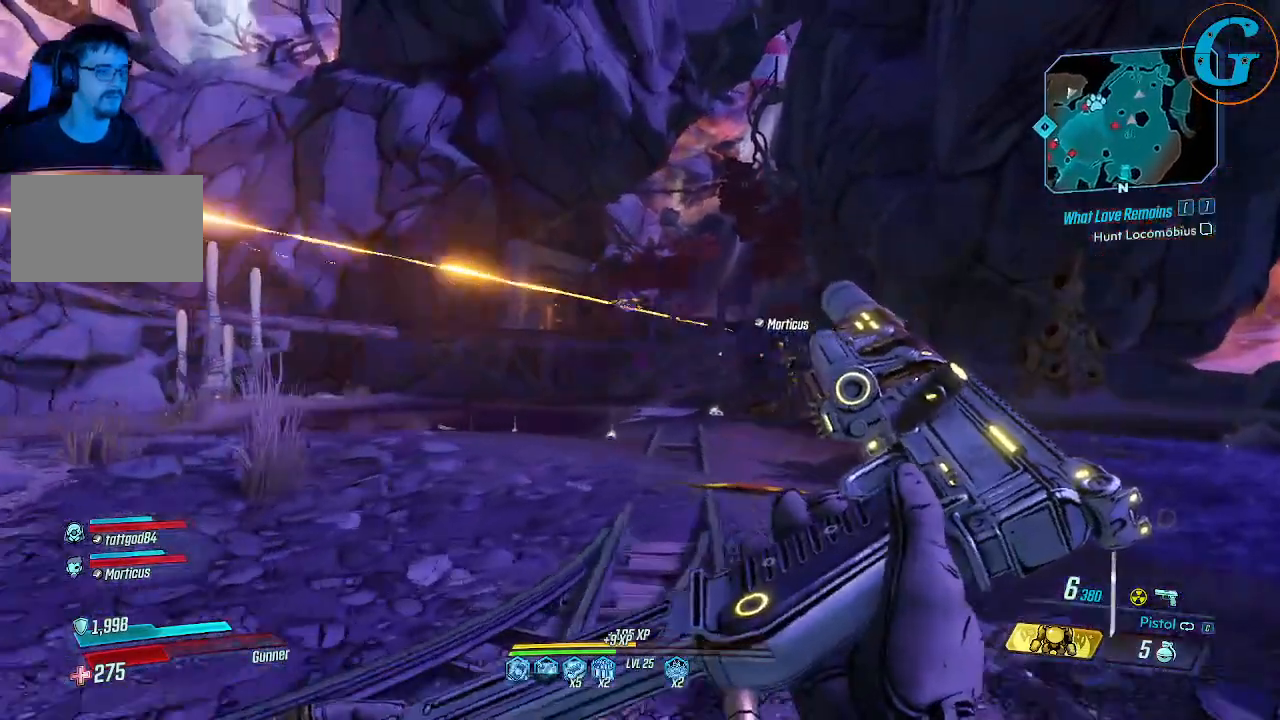
{"keys": ["w"], "mouse": [], "events": [[183, "d", "down"], [417, "d", "up"]]}
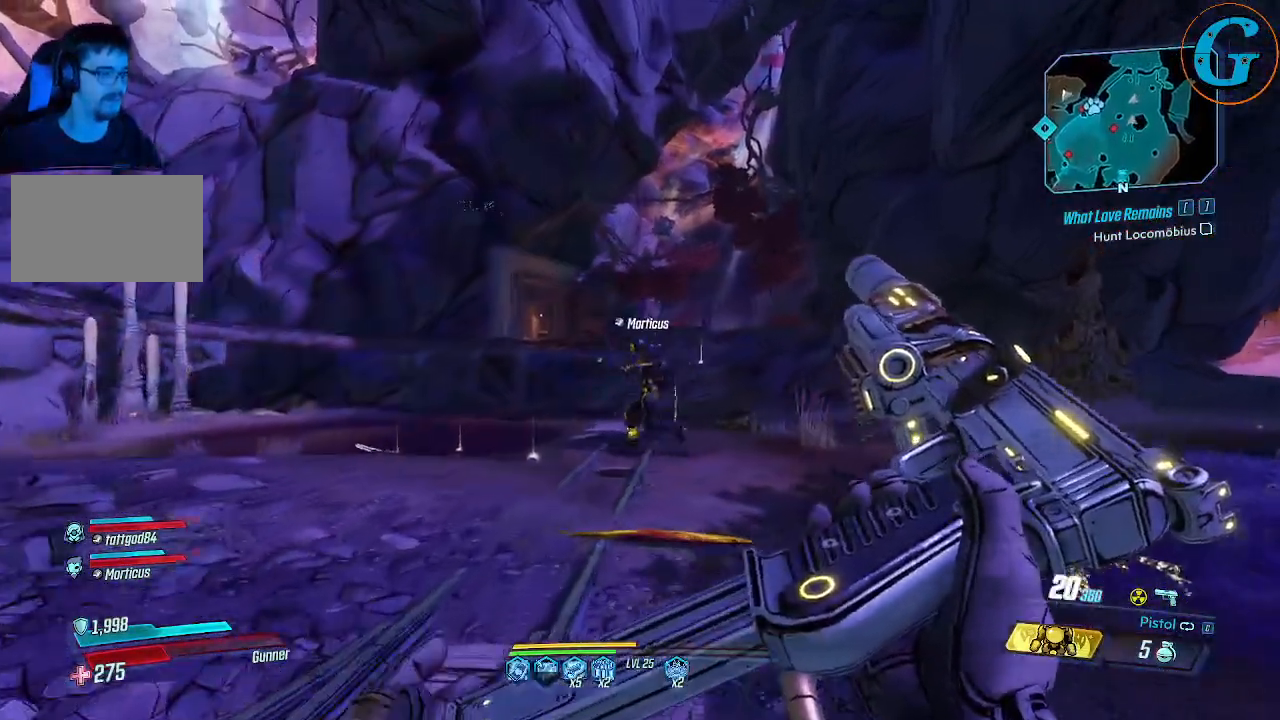
{"keys": ["w"], "mouse": [], "events": []}
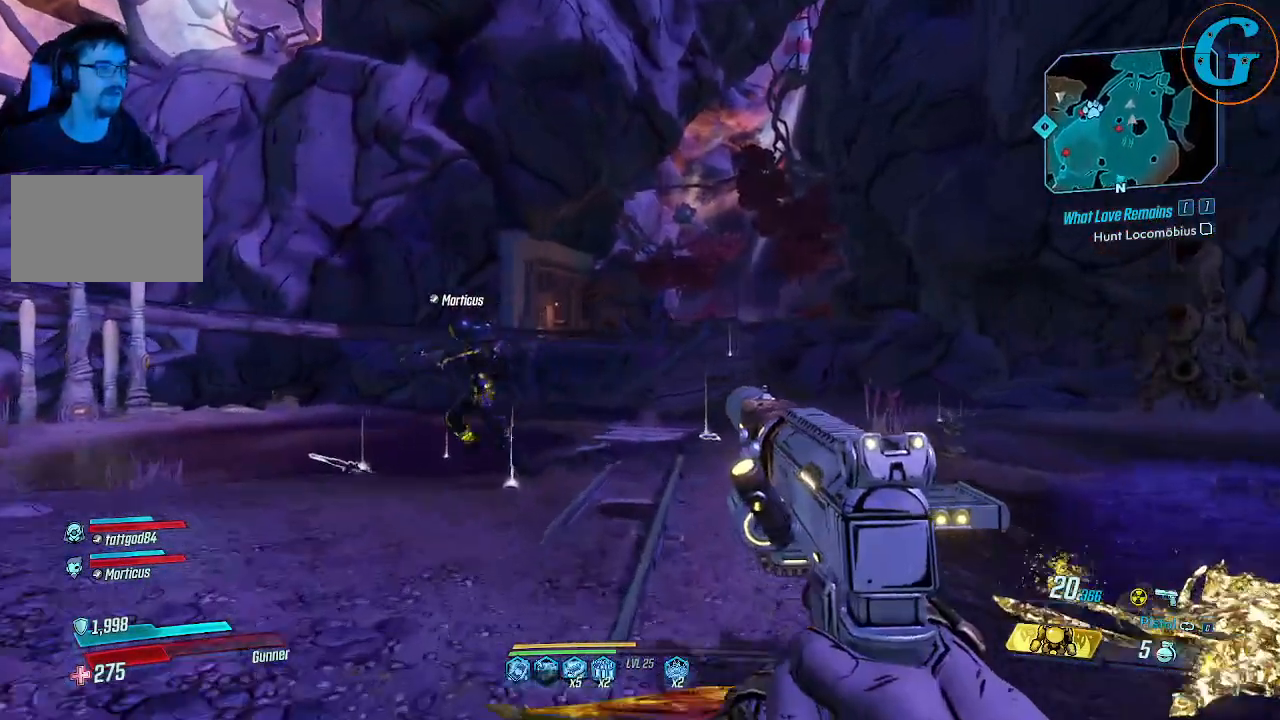
{"keys": [], "mouse": [], "events": [[400, "w", "up"]]}
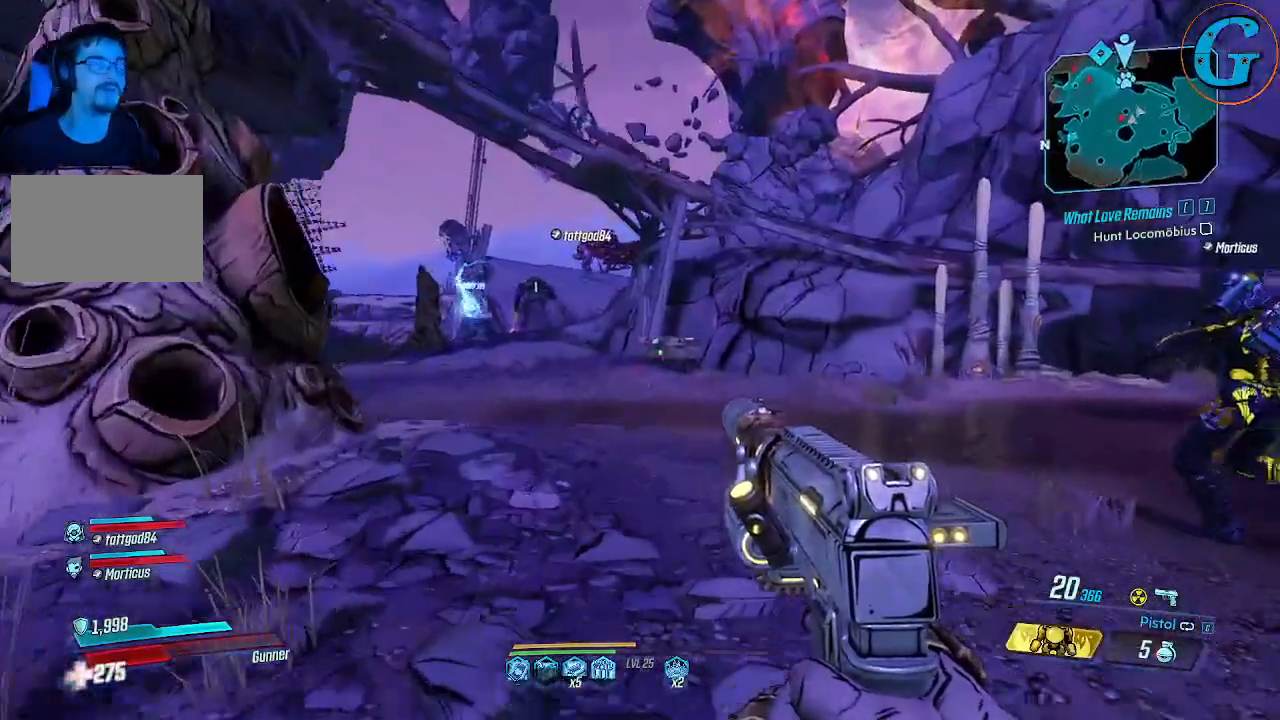
{"keys": [], "mouse": [], "events": [[167, "c", "down"], [317, "c", "up"]]}
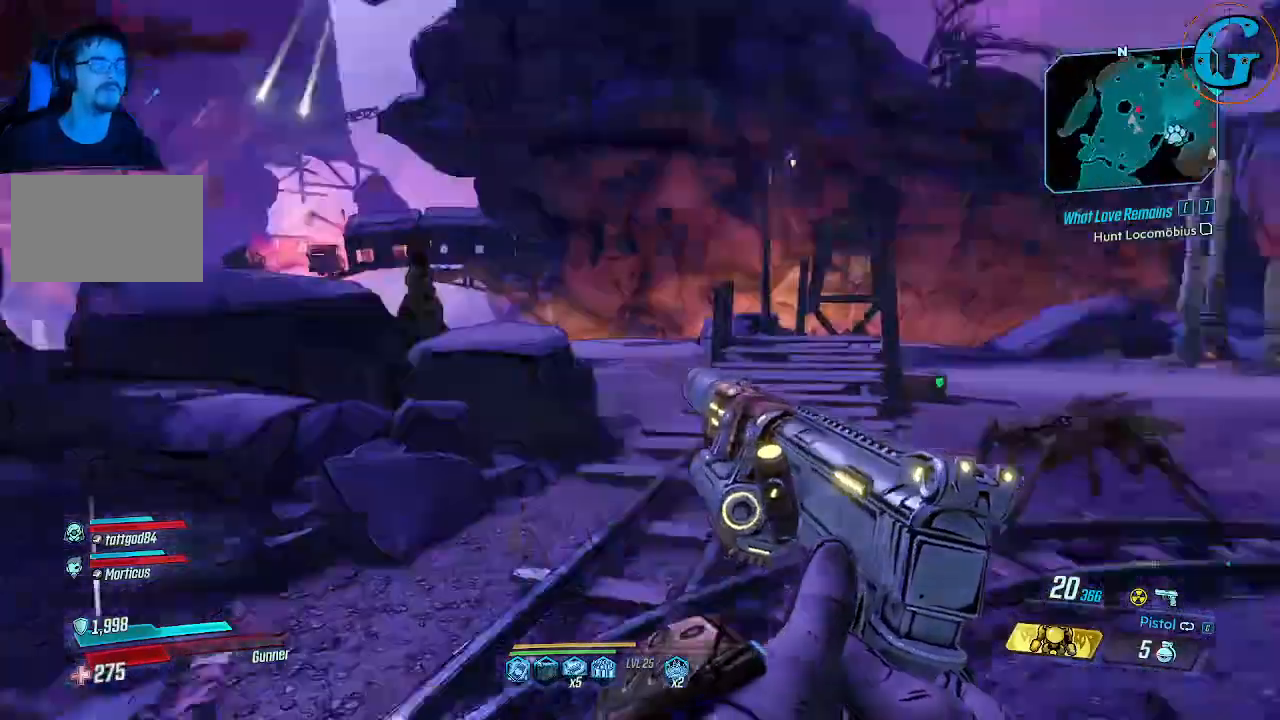
{"keys": ["s"], "mouse": [], "events": [[150, "s", "down"]]}
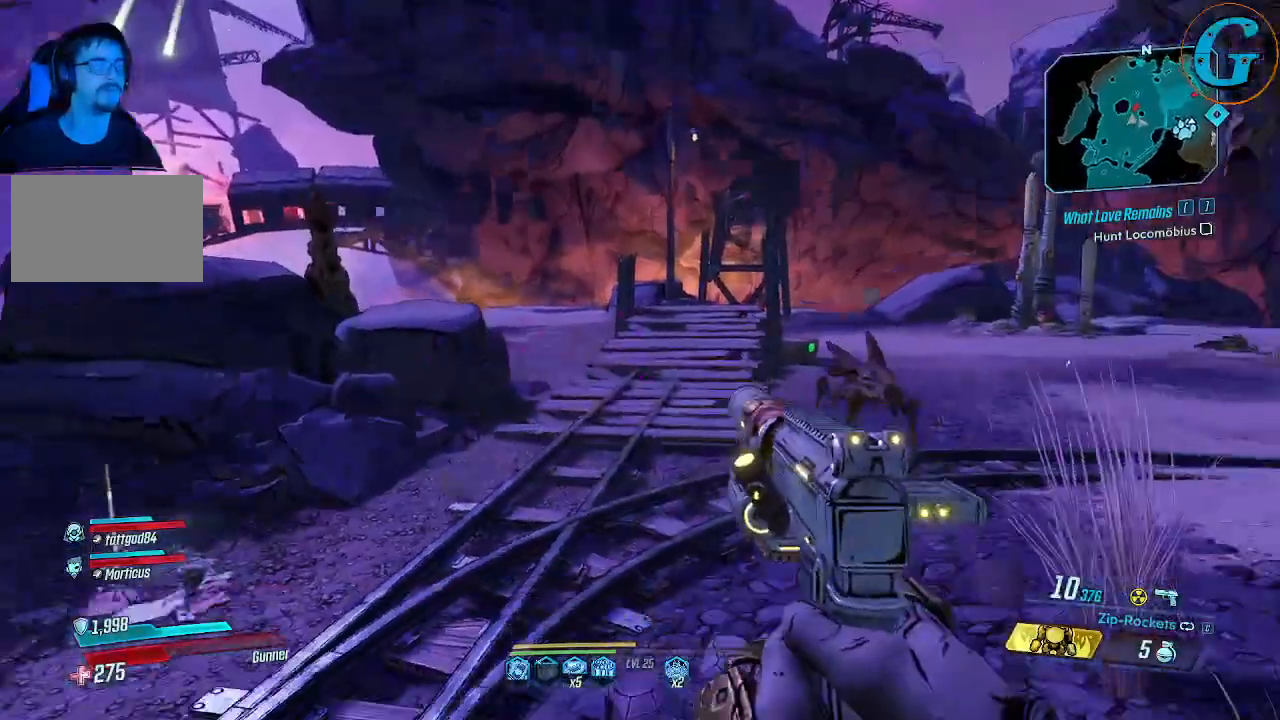
{"keys": ["s"], "mouse": [], "events": []}
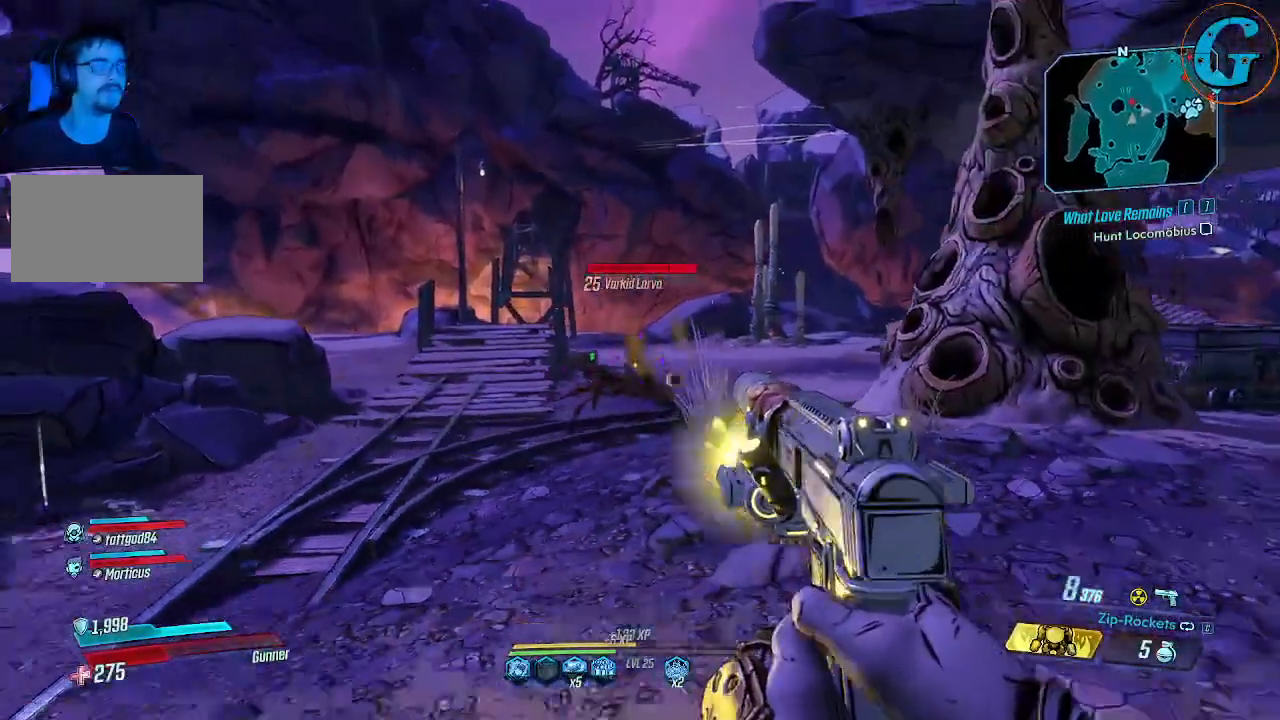
{"keys": [], "mouse": [], "events": [[367, "s", "up"]]}
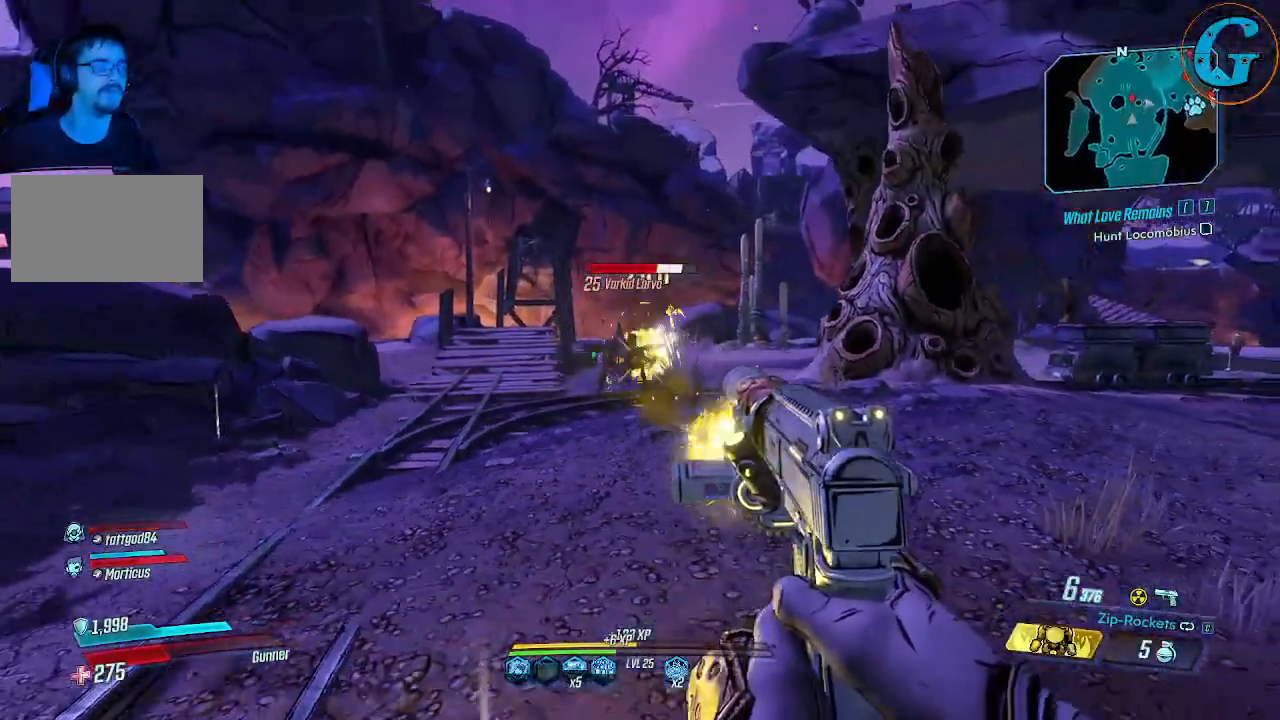
{"keys": [], "mouse": [], "events": [[150, "w", "down"], [417, "w", "up"]]}
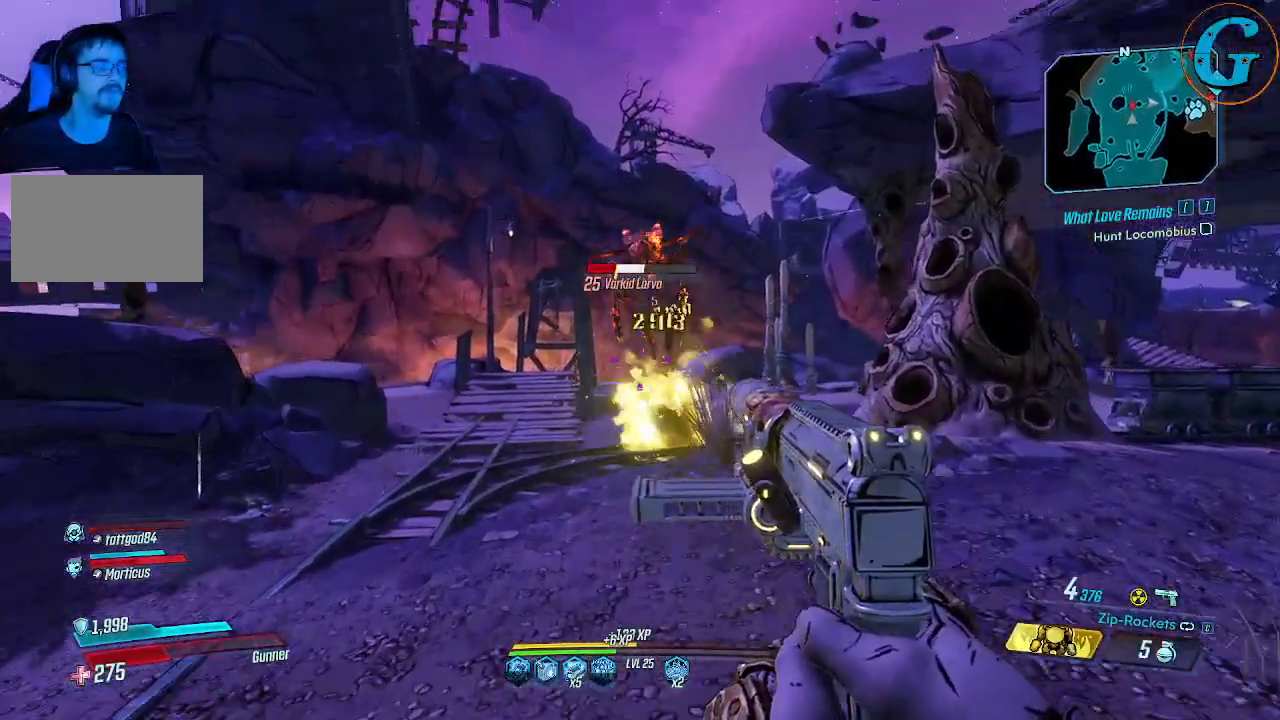
{"keys": ["s"], "mouse": [], "events": [[117, "s", "down"]]}
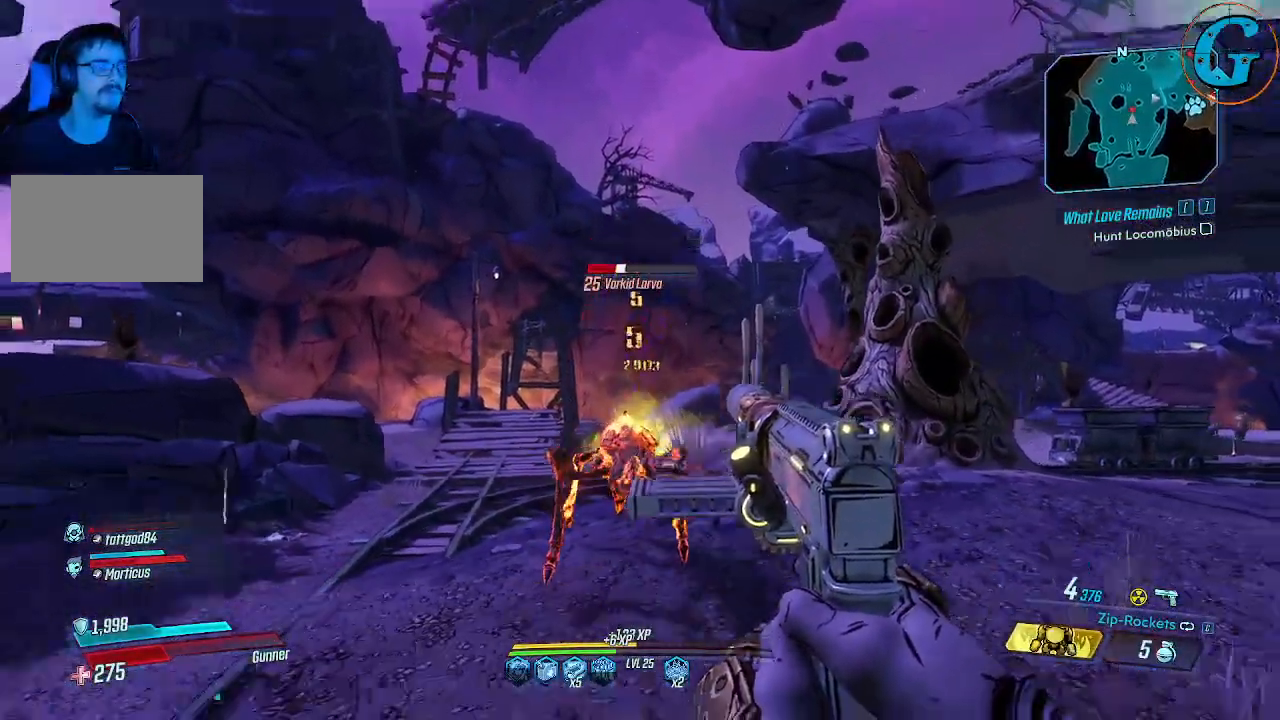
{"keys": ["s"], "mouse": [], "events": []}
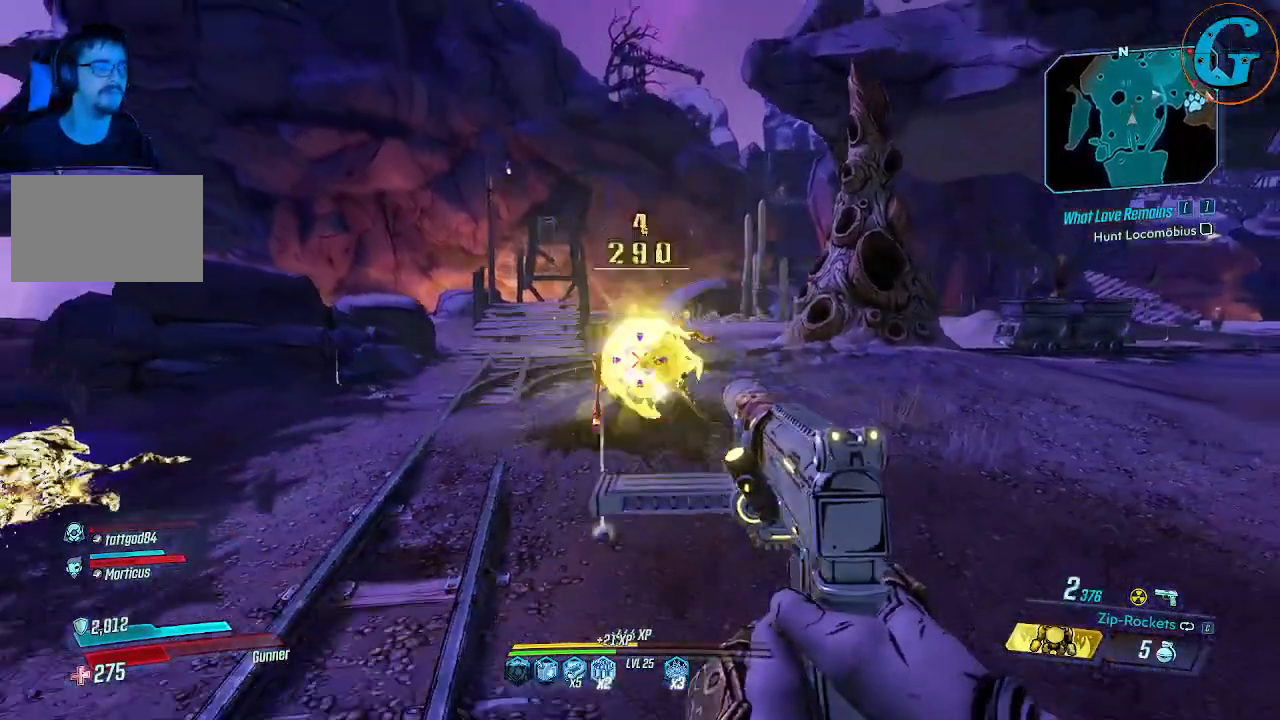
{"keys": ["a", "w"], "mouse": [], "events": [[150, "a", "down"], [233, "s", "up"], [433, "w", "down"]]}
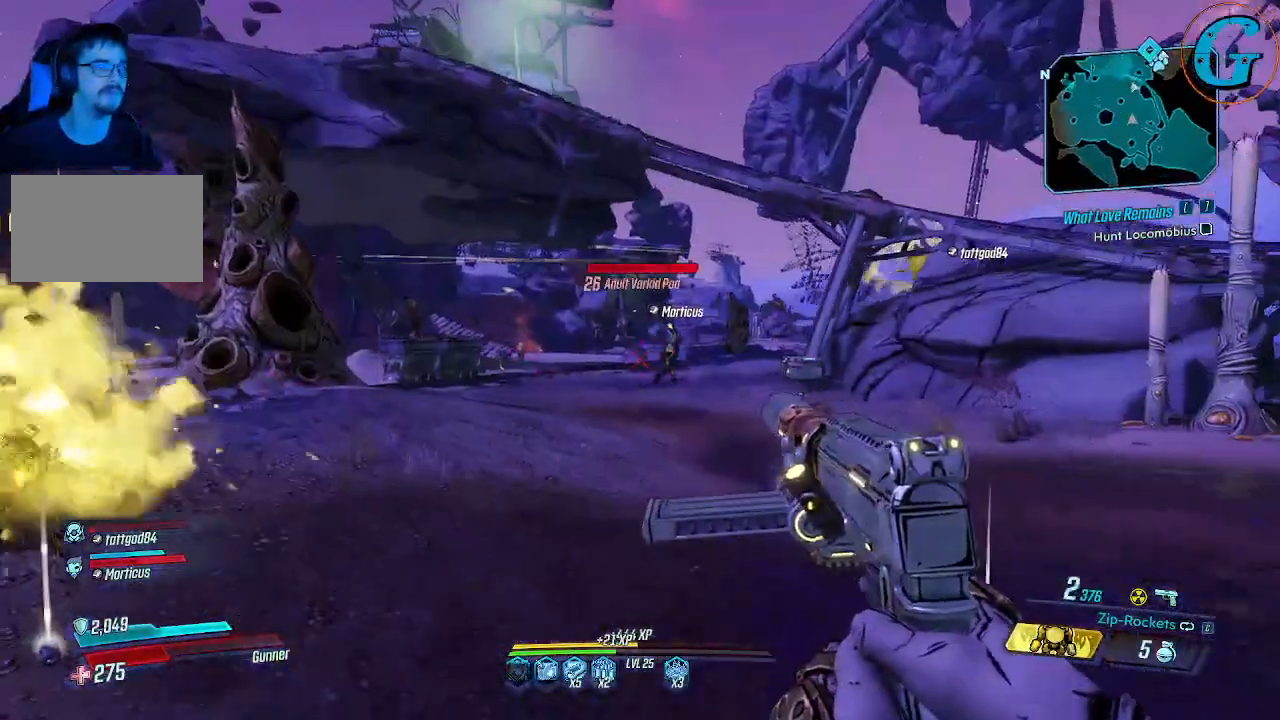
{"keys": ["w"], "mouse": [], "events": [[67, "a", "up"]]}
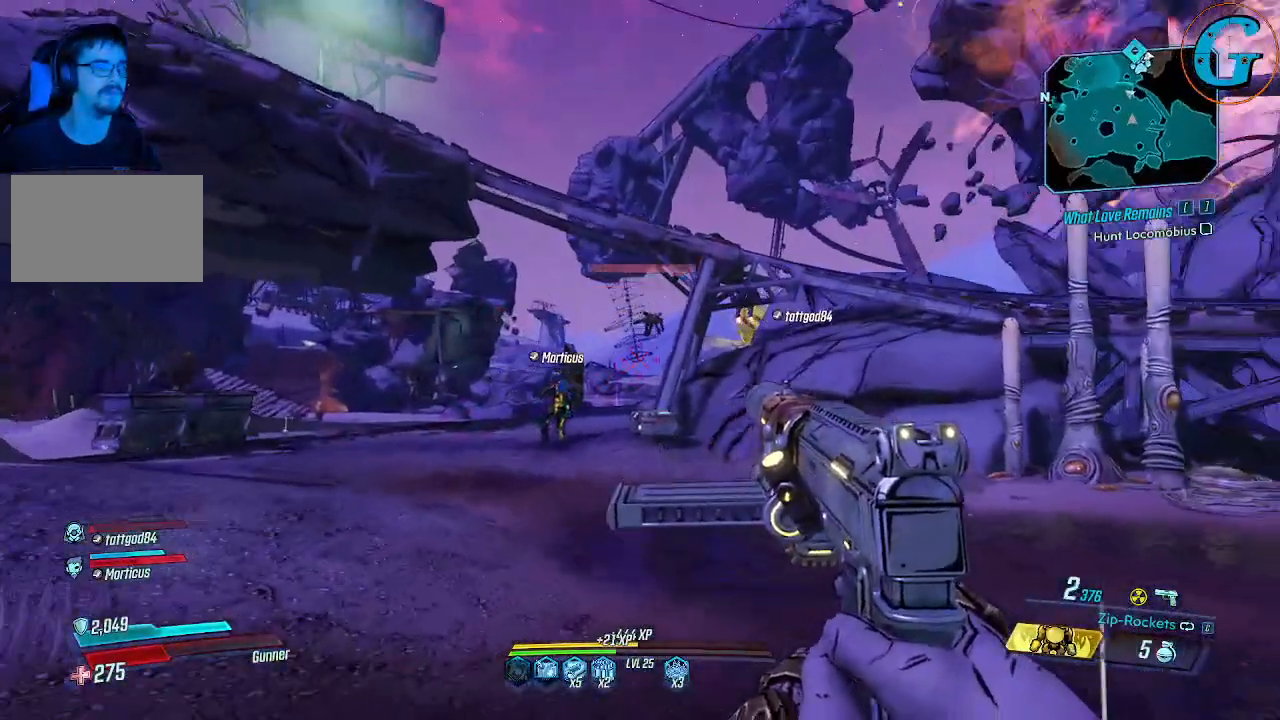
{"keys": ["a", "w"], "mouse": [], "events": [[33, "a", "down"]]}
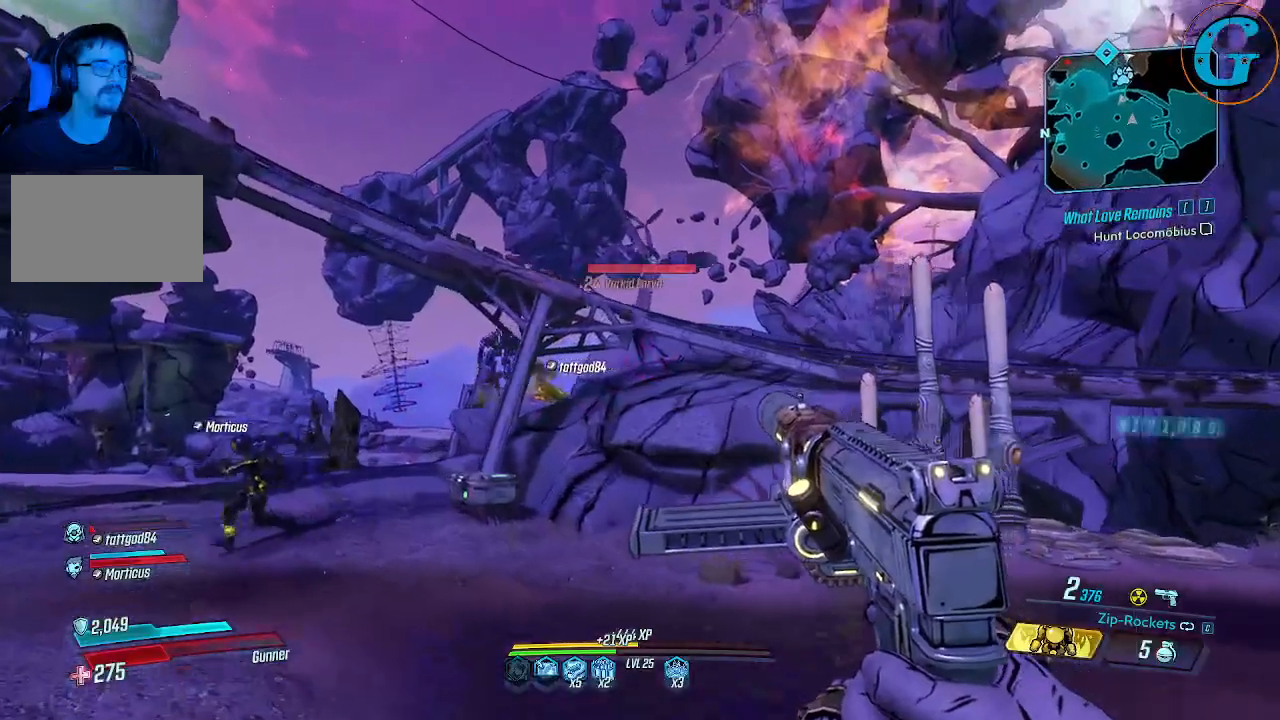
{"keys": ["a", "space", "w"], "mouse": [], "events": [[150, "space", "down"]]}